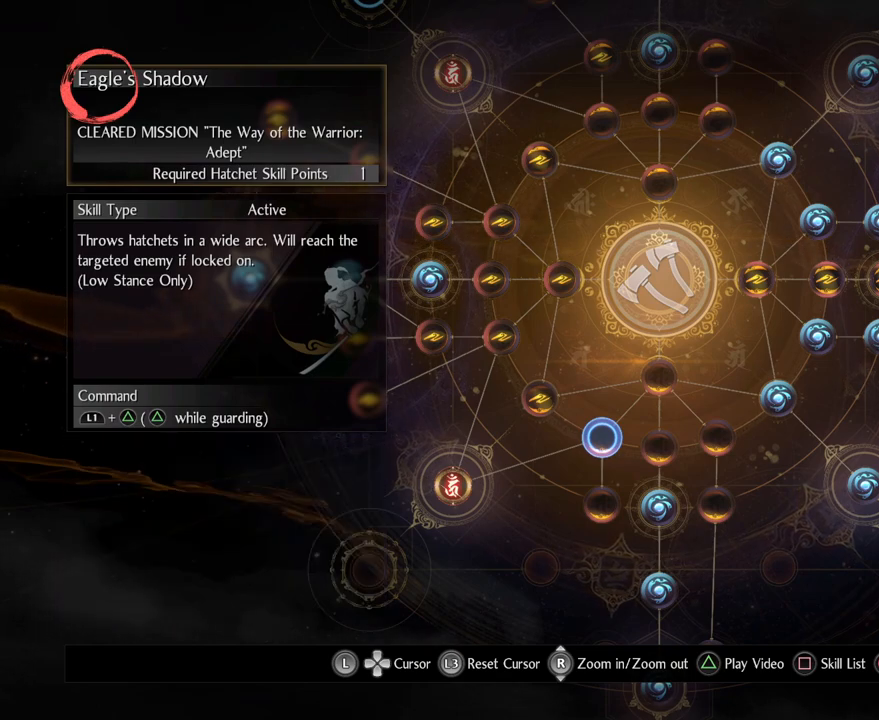
Gameplay with a controller (PlayStation layout); each line is a JSON object with the inputs held at the frame after it. "events" lists button and stick changes between this image and that frame as [ms after this image, input, new state], when the widget could be followed in between.
{"buttons": ["TRIANGLE"], "left_stick": "center", "right_stick": "center", "events": [[367, "TRIANGLE", "down"]]}
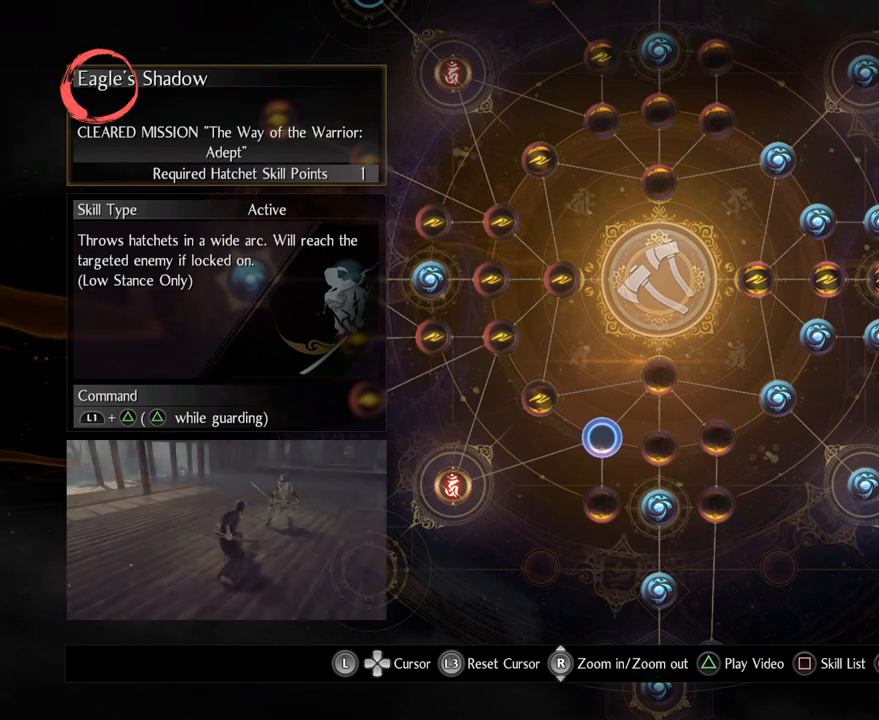
{"buttons": [], "left_stick": "center", "right_stick": "center", "events": [[83, "TRIANGLE", "up"]]}
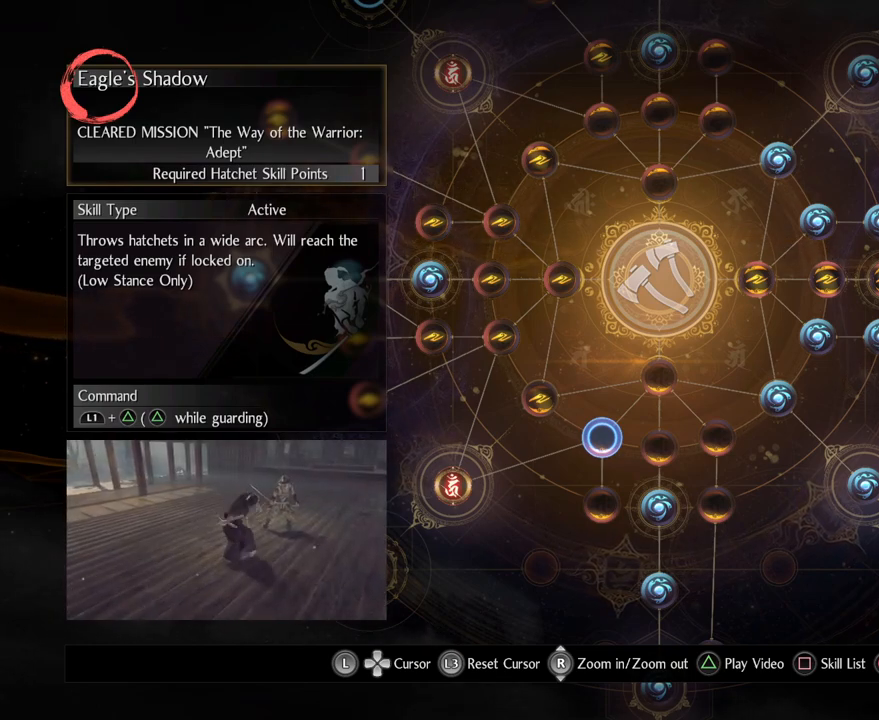
{"buttons": [], "left_stick": "center", "right_stick": "center", "events": []}
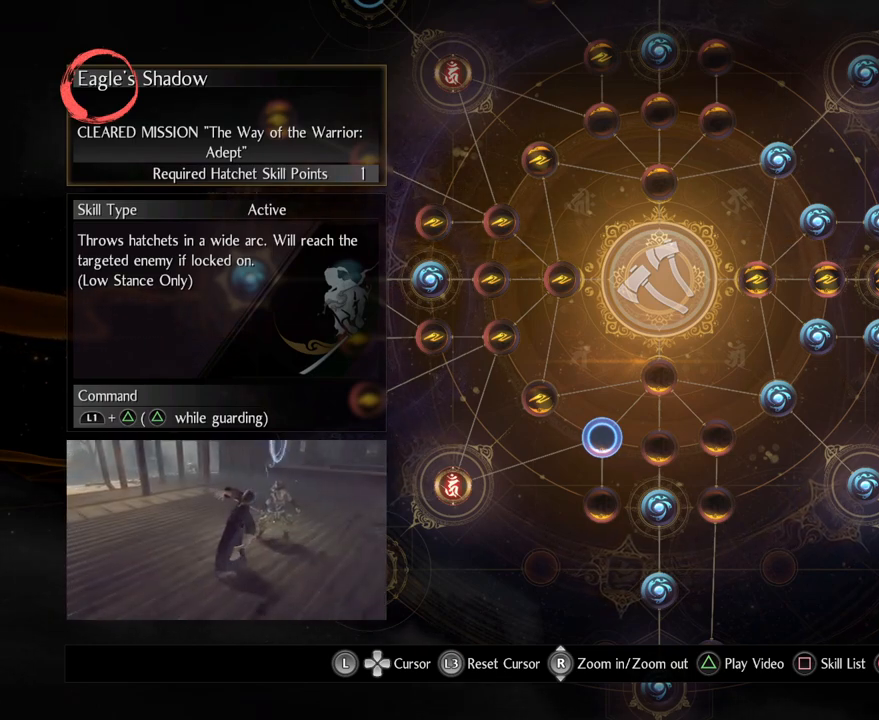
{"buttons": [], "left_stick": "center", "right_stick": "center", "events": []}
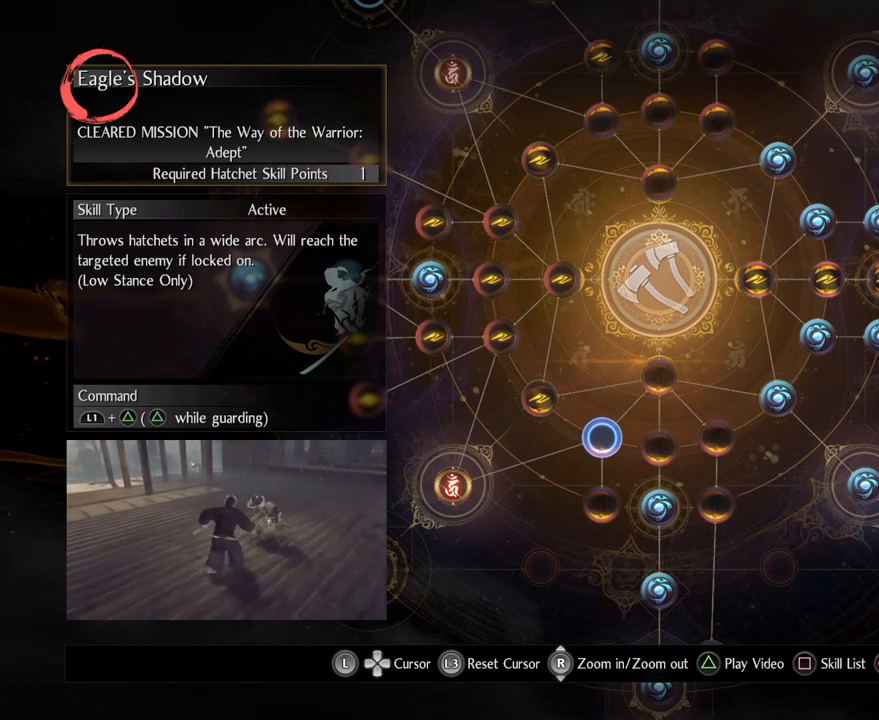
{"buttons": [], "left_stick": "center", "right_stick": "center", "events": []}
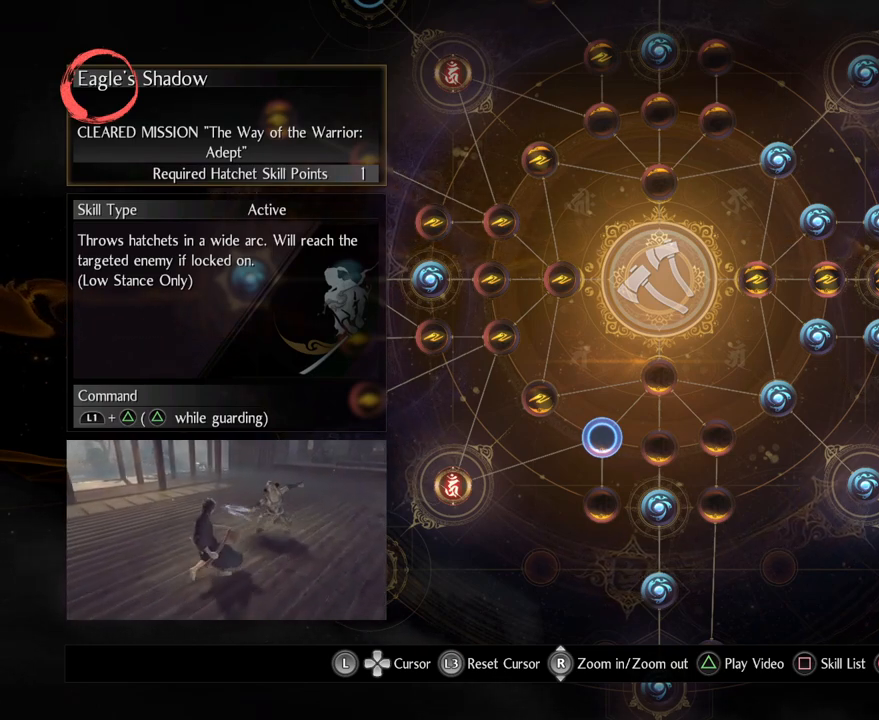
{"buttons": [], "left_stick": "center", "right_stick": "center", "events": []}
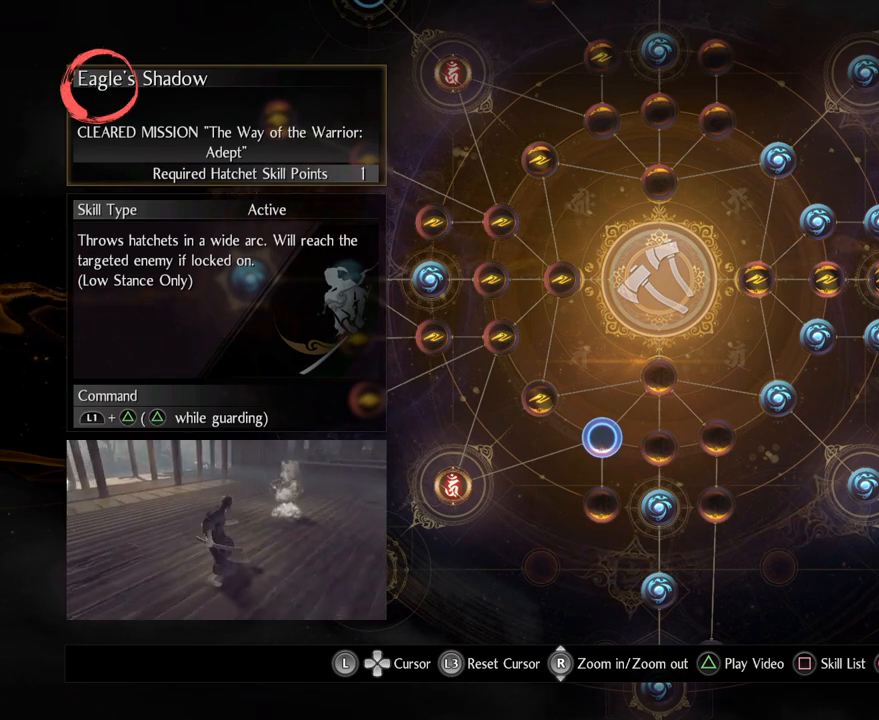
{"buttons": [], "left_stick": "center", "right_stick": "center", "events": []}
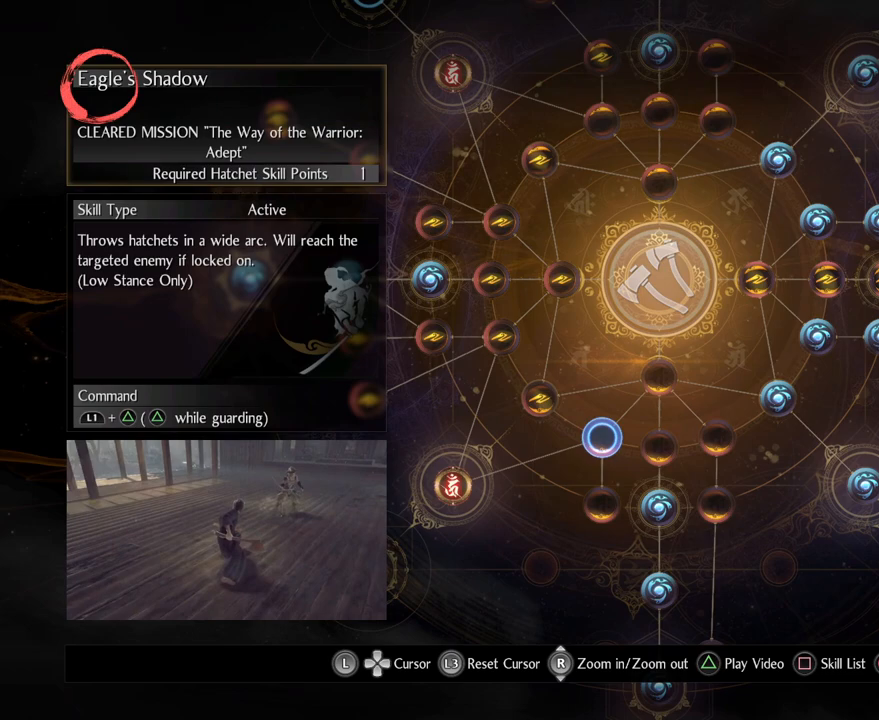
{"buttons": [], "left_stick": "center", "right_stick": "center", "events": []}
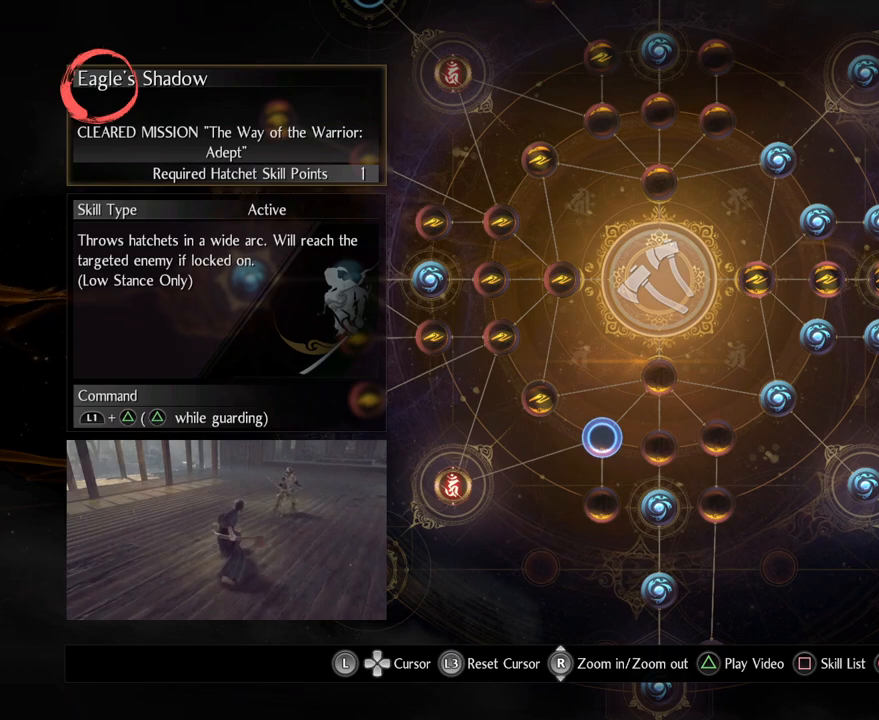
{"buttons": ["TRIANGLE"], "left_stick": "center", "right_stick": "center", "events": [[383, "TRIANGLE", "down"]]}
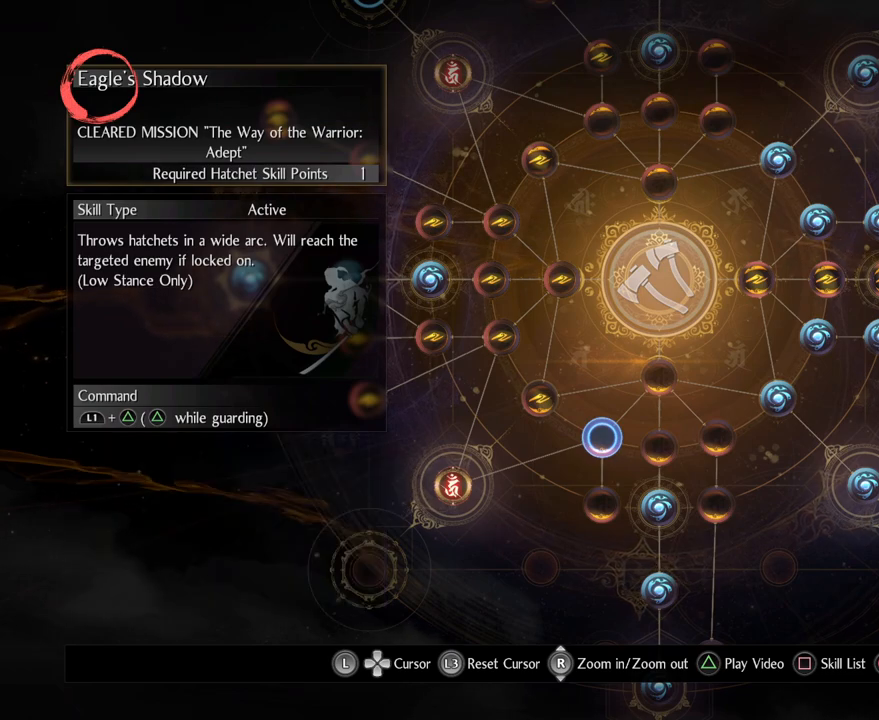
{"buttons": ["TRIANGLE"], "left_stick": "center", "right_stick": "center", "events": [[67, "TRIANGLE", "up"], [383, "TRIANGLE", "down"]]}
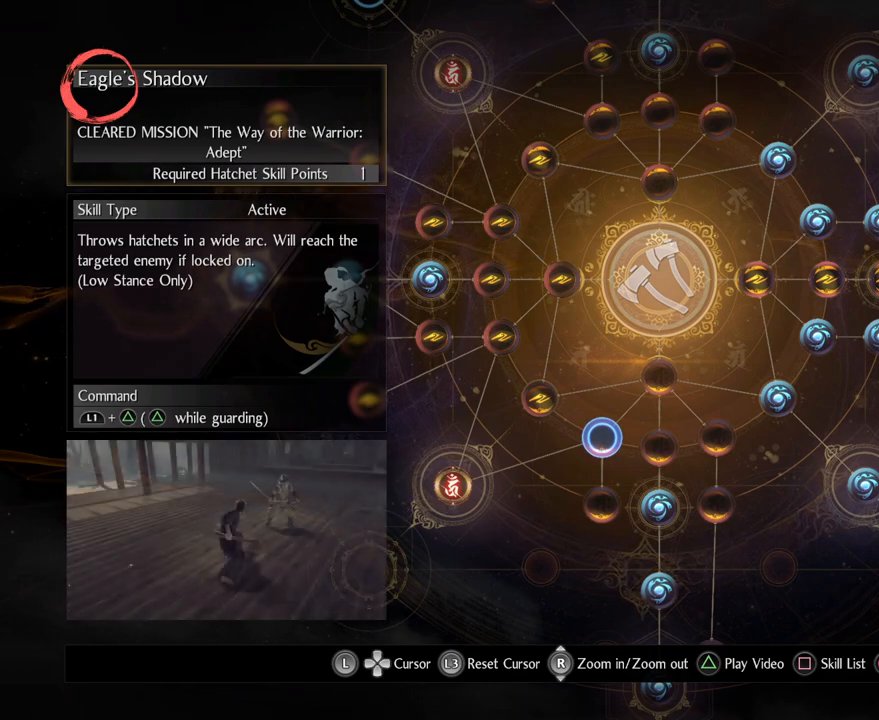
{"buttons": [], "left_stick": "center", "right_stick": "center", "events": [[83, "TRIANGLE", "up"]]}
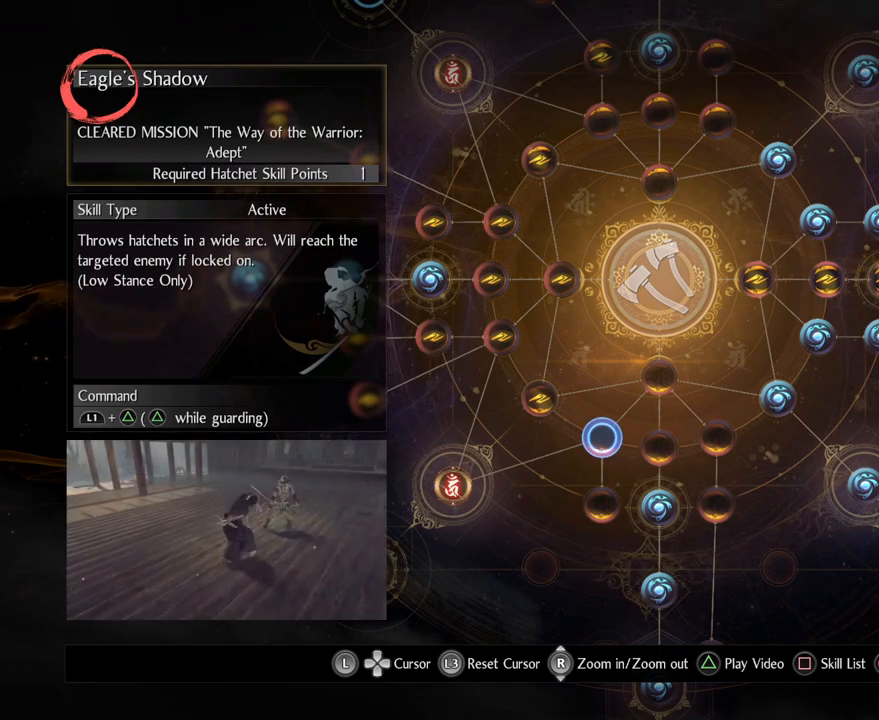
{"buttons": [], "left_stick": "center", "right_stick": "center", "events": []}
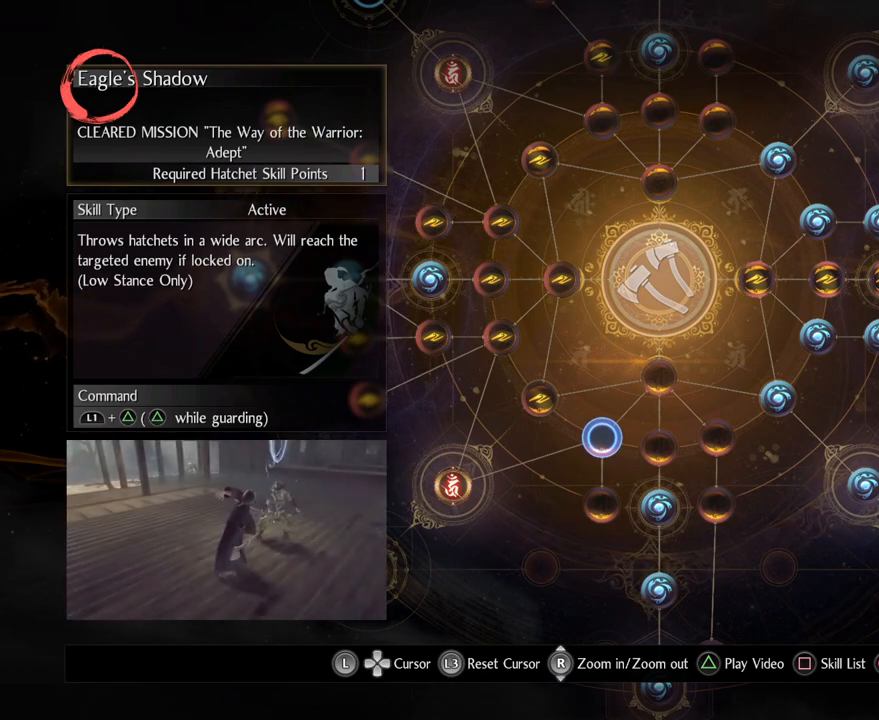
{"buttons": [], "left_stick": "center", "right_stick": "center", "events": []}
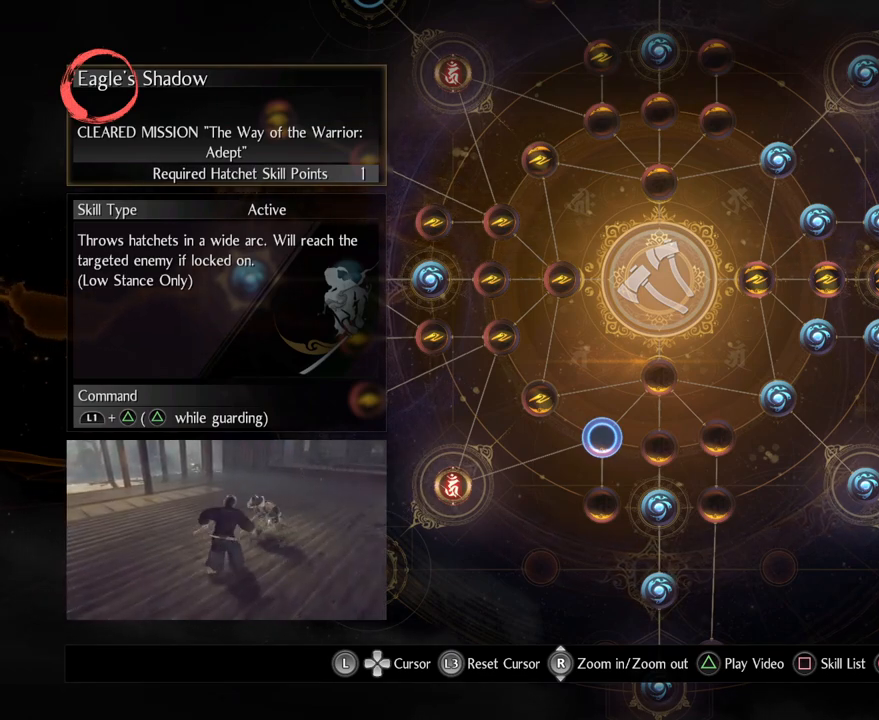
{"buttons": [], "left_stick": "center", "right_stick": "center", "events": []}
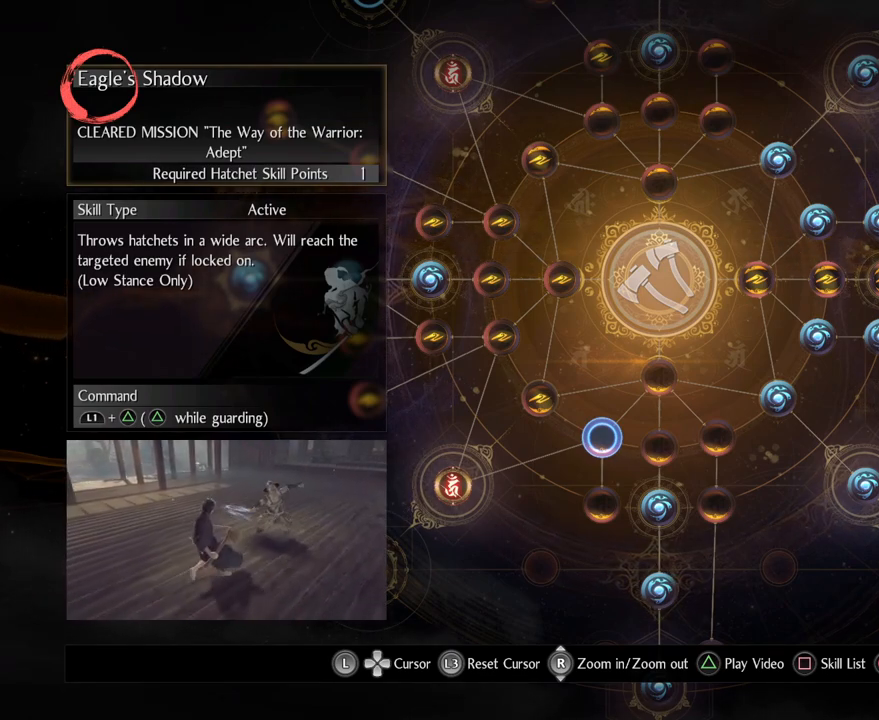
{"buttons": [], "left_stick": "center", "right_stick": "center", "events": []}
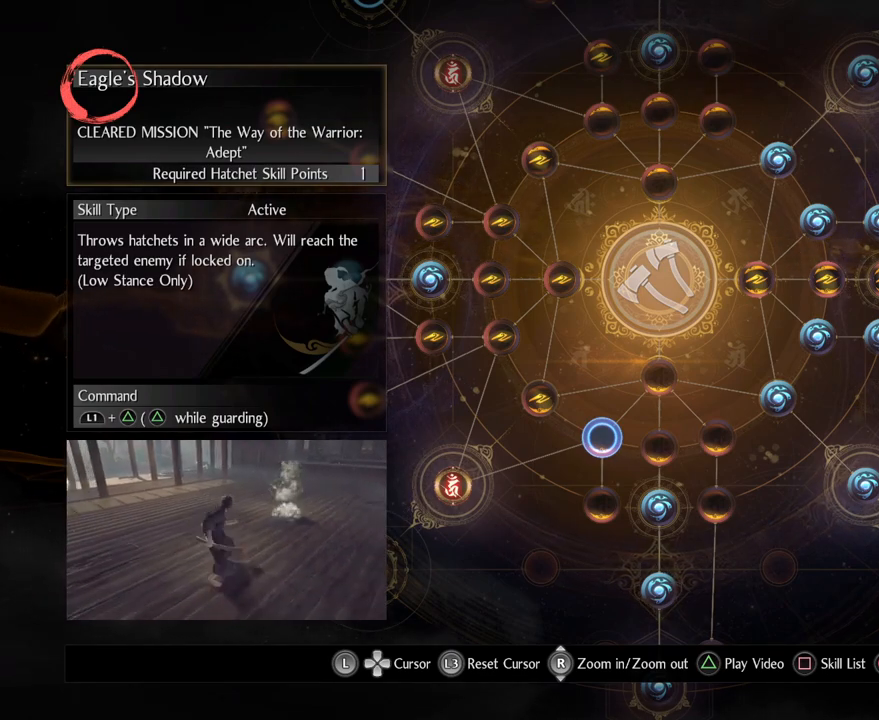
{"buttons": [], "left_stick": "center", "right_stick": "center", "events": []}
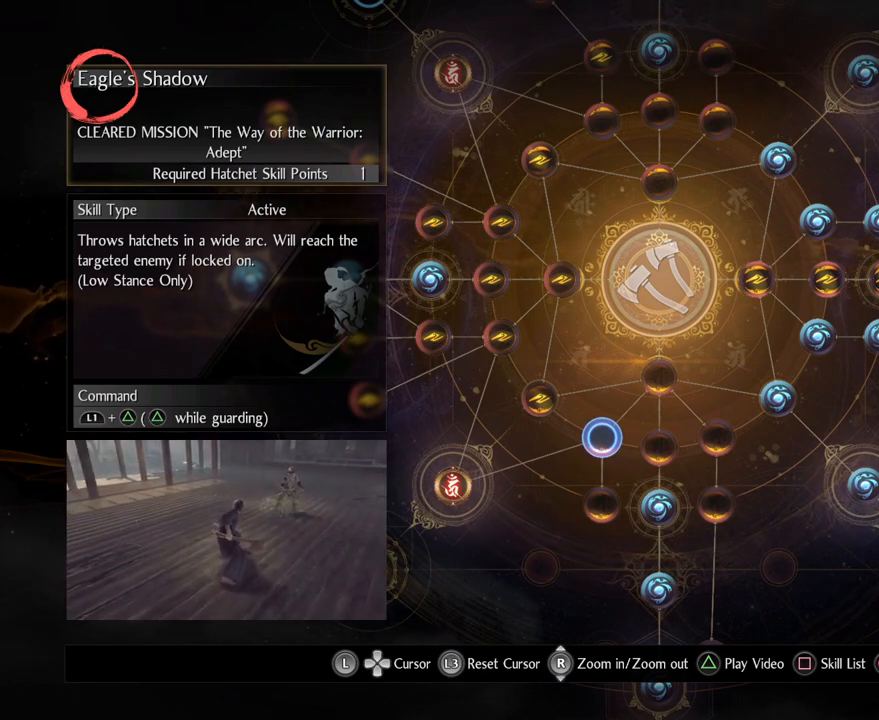
{"buttons": [], "left_stick": "center", "right_stick": "center", "events": []}
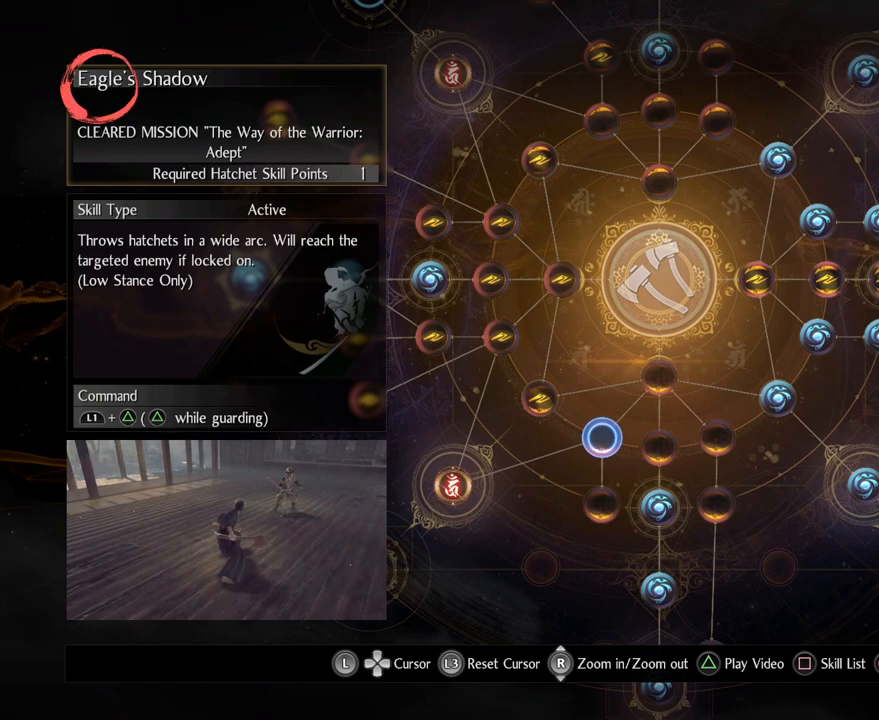
{"buttons": [], "left_stick": "center", "right_stick": "center", "events": []}
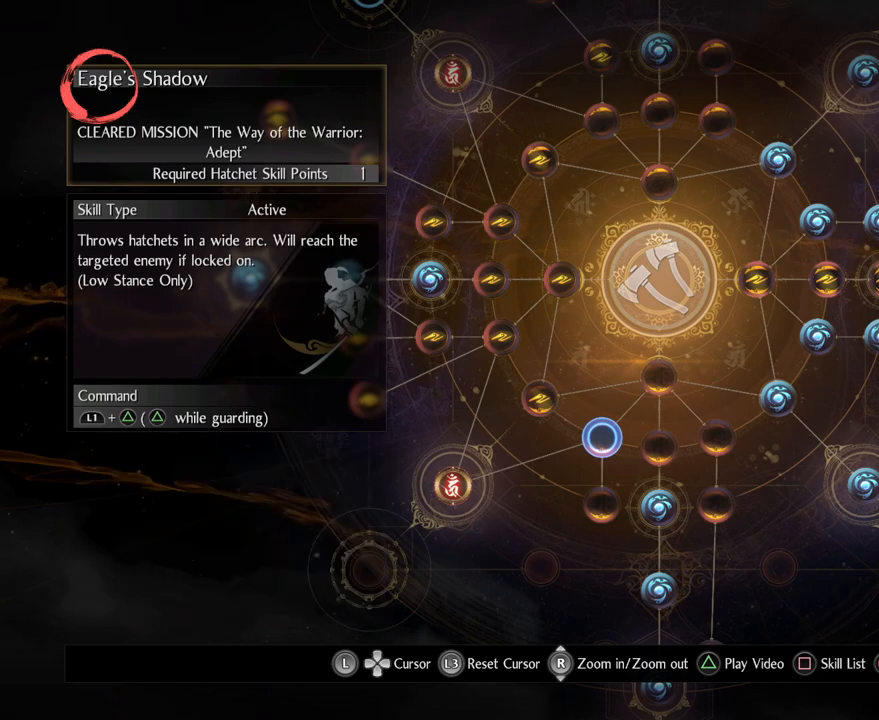
{"buttons": [], "left_stick": "center", "right_stick": "center", "events": []}
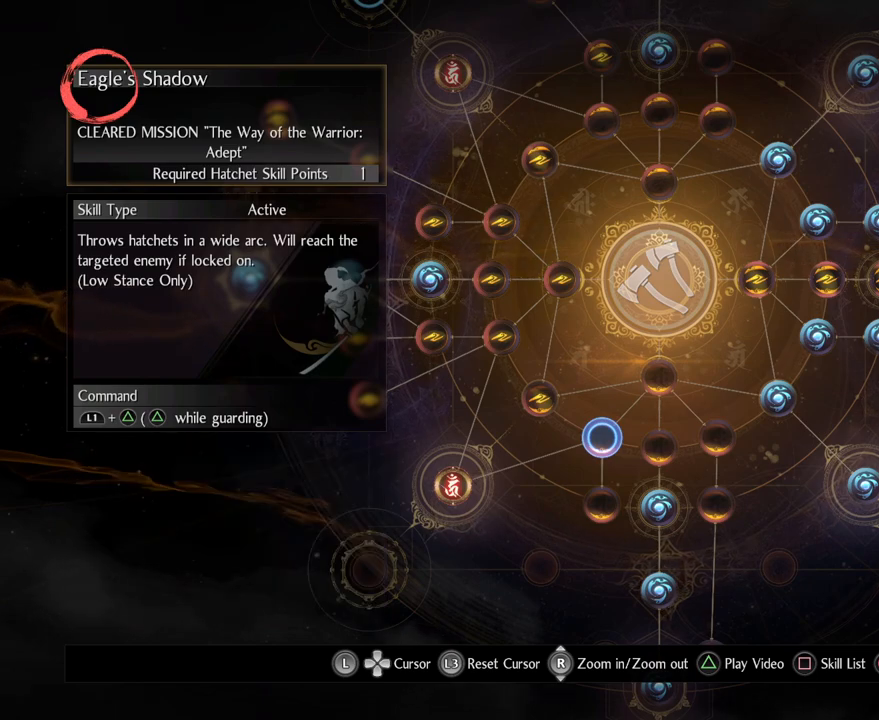
{"buttons": [], "left_stick": "center", "right_stick": "center", "events": []}
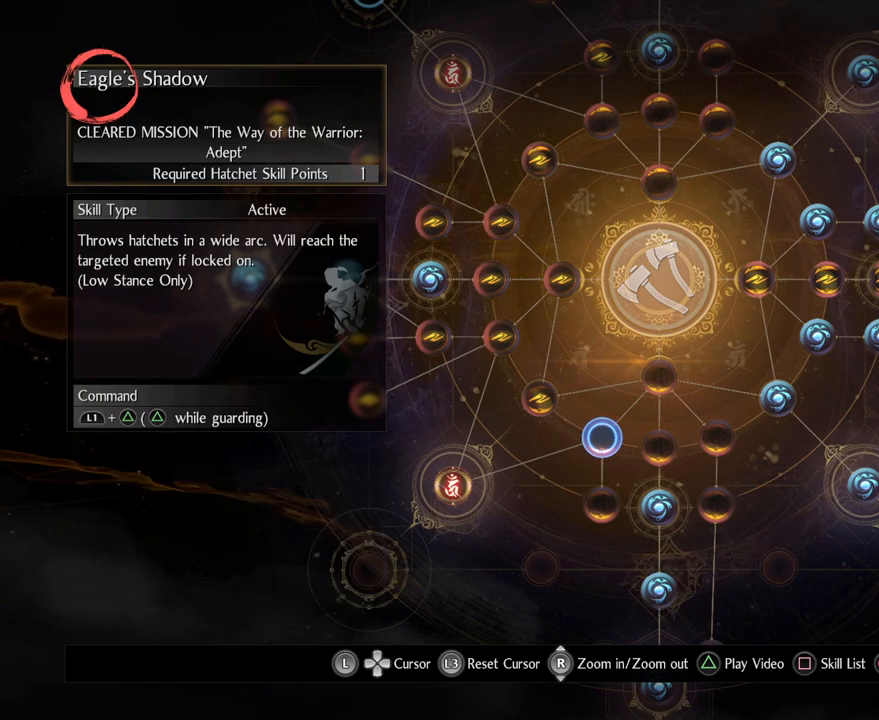
{"buttons": ["TRIANGLE"], "left_stick": "center", "right_stick": "center", "events": [[450, "TRIANGLE", "down"]]}
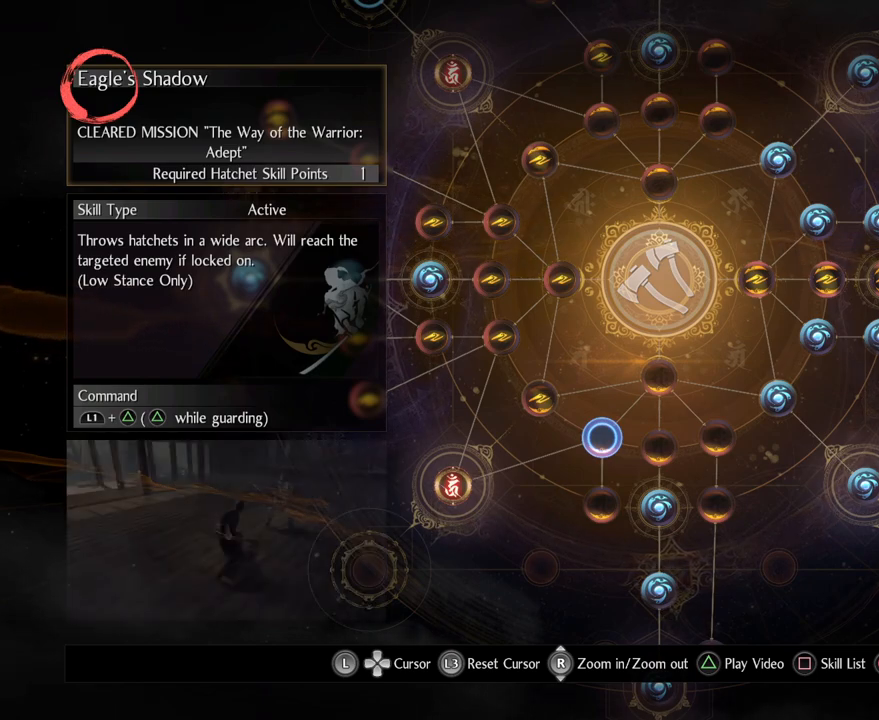
{"buttons": [], "left_stick": "center", "right_stick": "center", "events": [[117, "TRIANGLE", "up"]]}
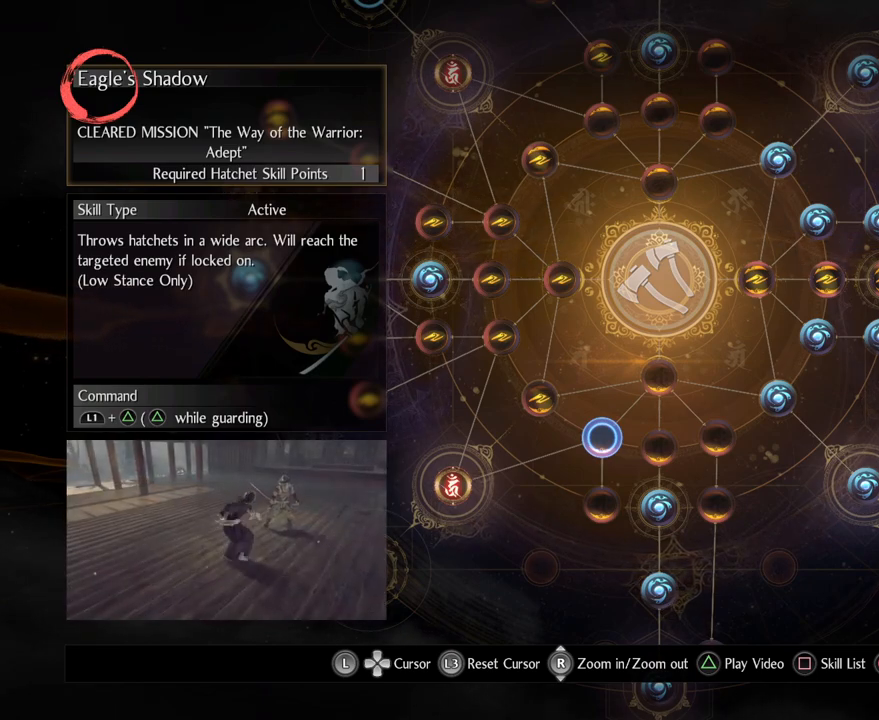
{"buttons": [], "left_stick": "center", "right_stick": "center", "events": []}
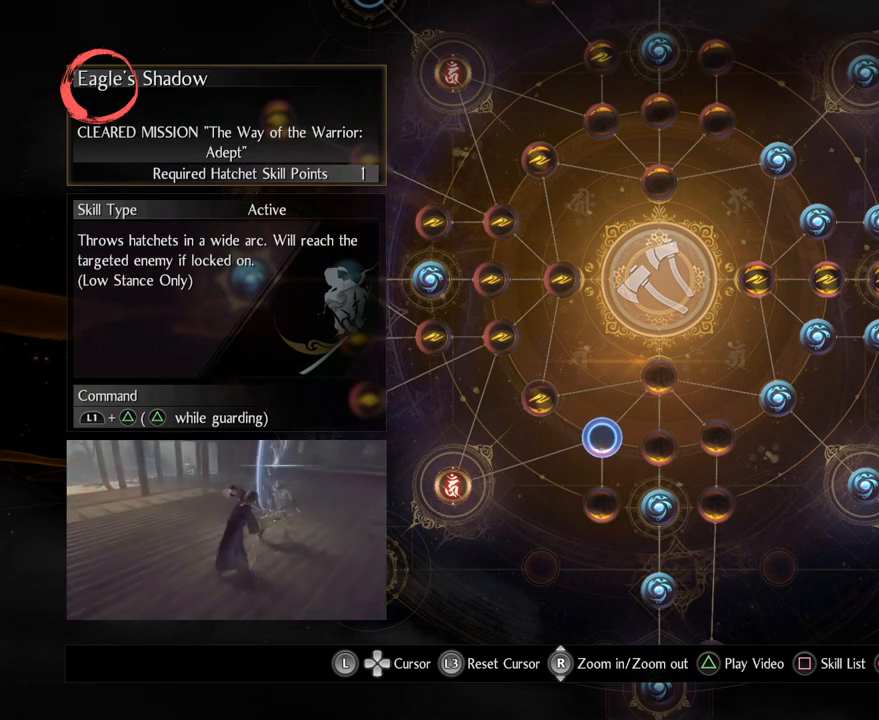
{"buttons": [], "left_stick": "center", "right_stick": "center", "events": []}
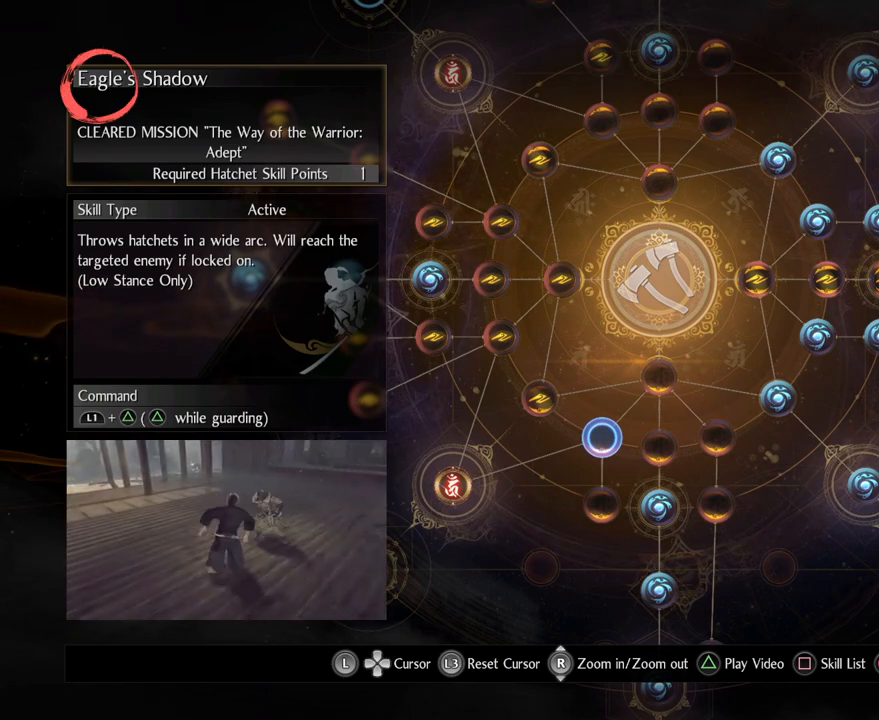
{"buttons": [], "left_stick": "center", "right_stick": "center", "events": []}